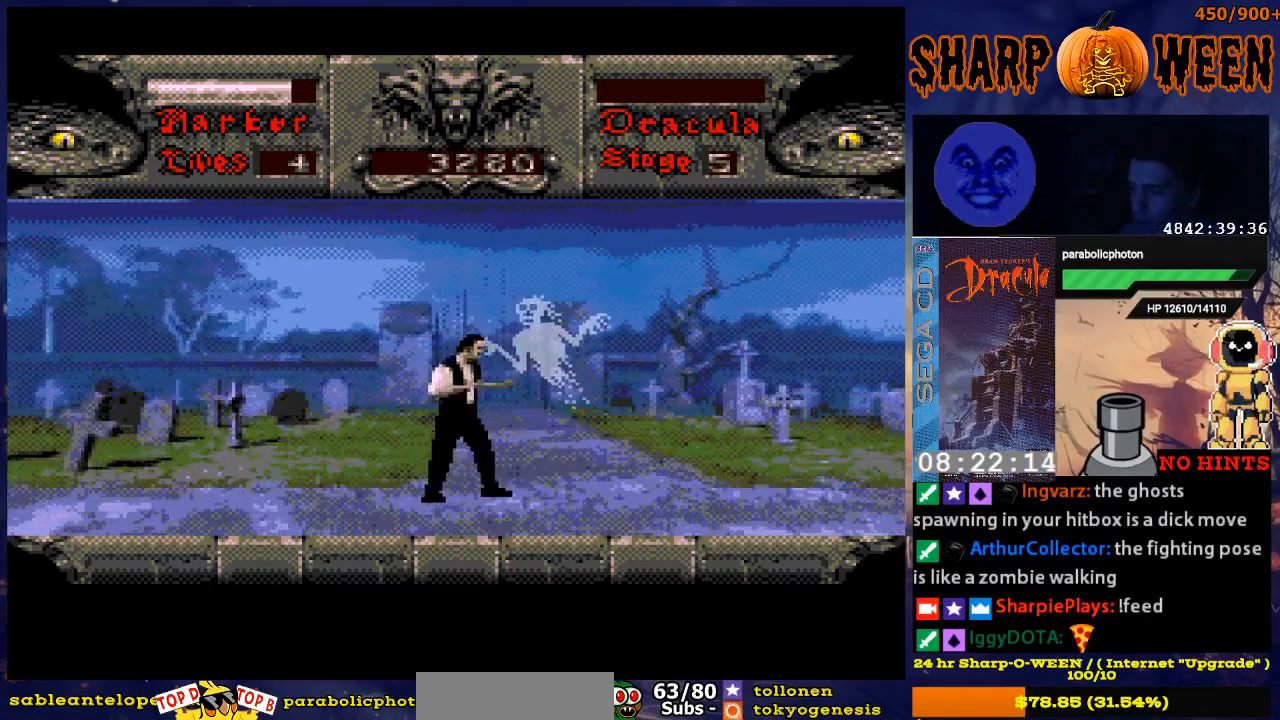
Gameplay with a controller (Xbox layout); each line is a JSON object with the inputs held at the frame after it. "events" lists button and stick changes between this image and that frame as [ms after this image, input, new state], when the widget could be followed in between. Not read: L1 L2 L3 R1 R2 R3.
{"buttons": ["DPAD_RIGHT"], "events": []}
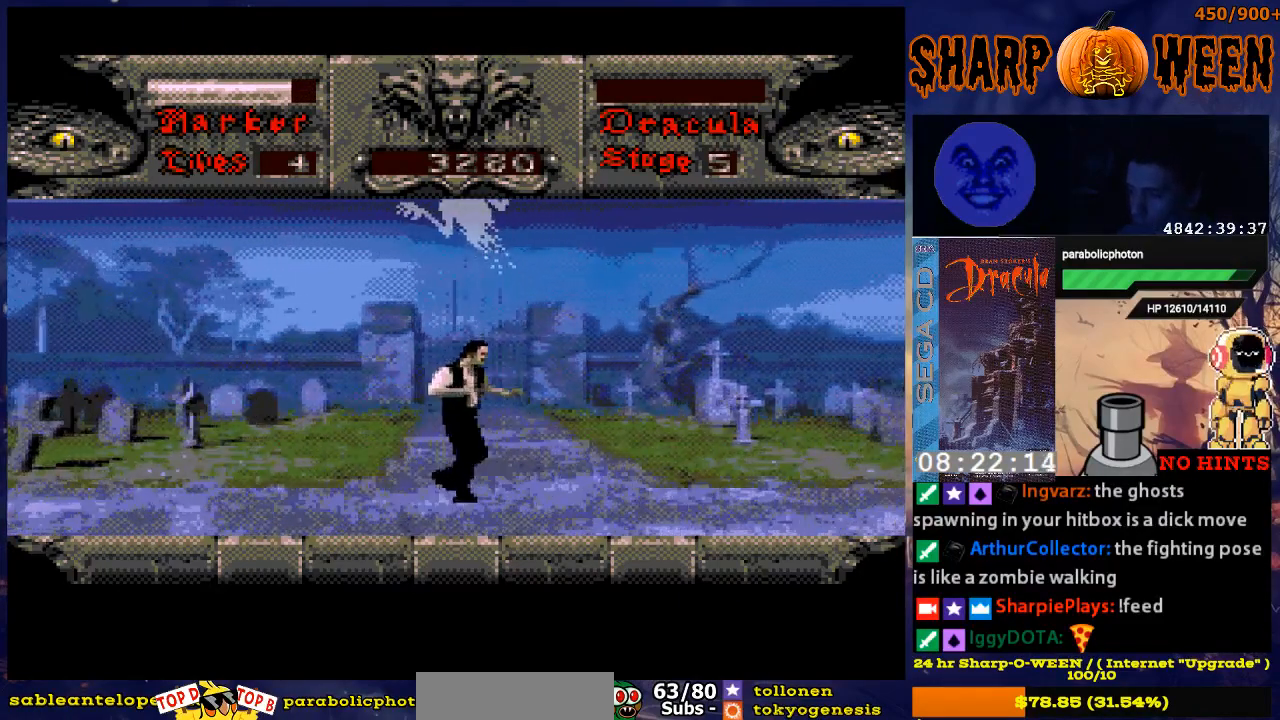
{"buttons": ["DPAD_RIGHT"], "events": []}
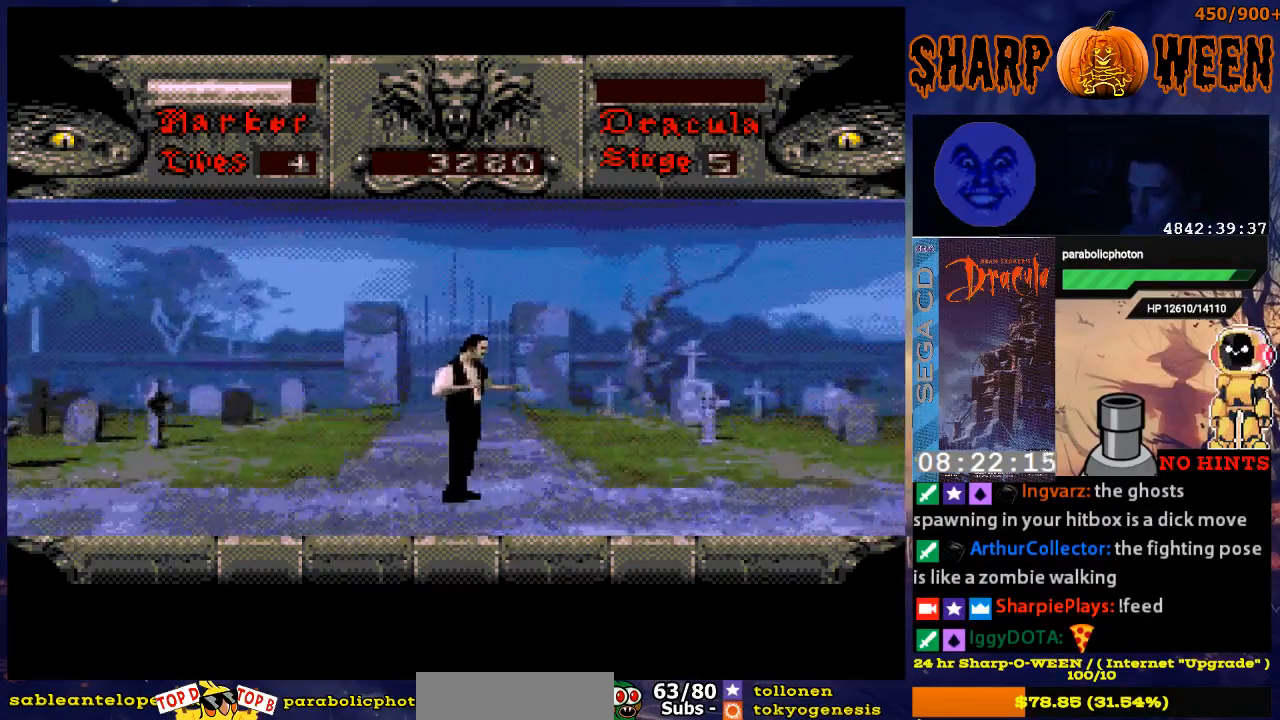
{"buttons": ["DPAD_RIGHT"], "events": []}
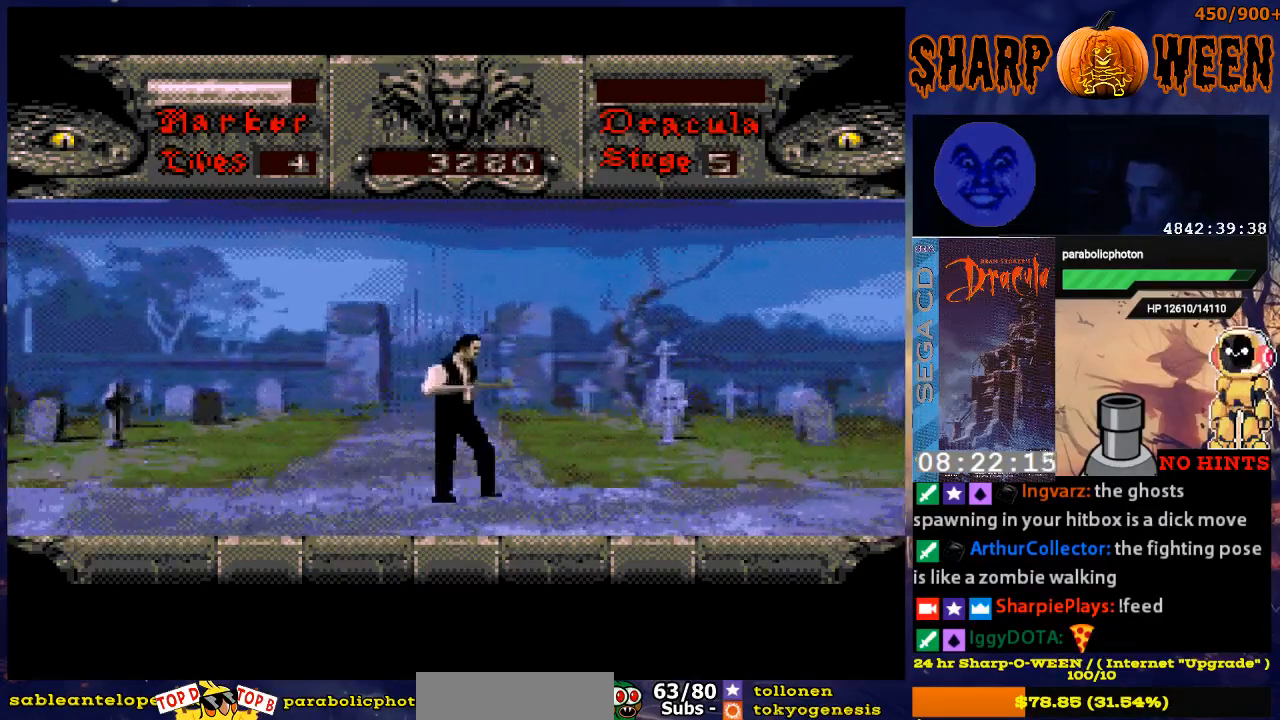
{"buttons": ["DPAD_RIGHT"], "events": []}
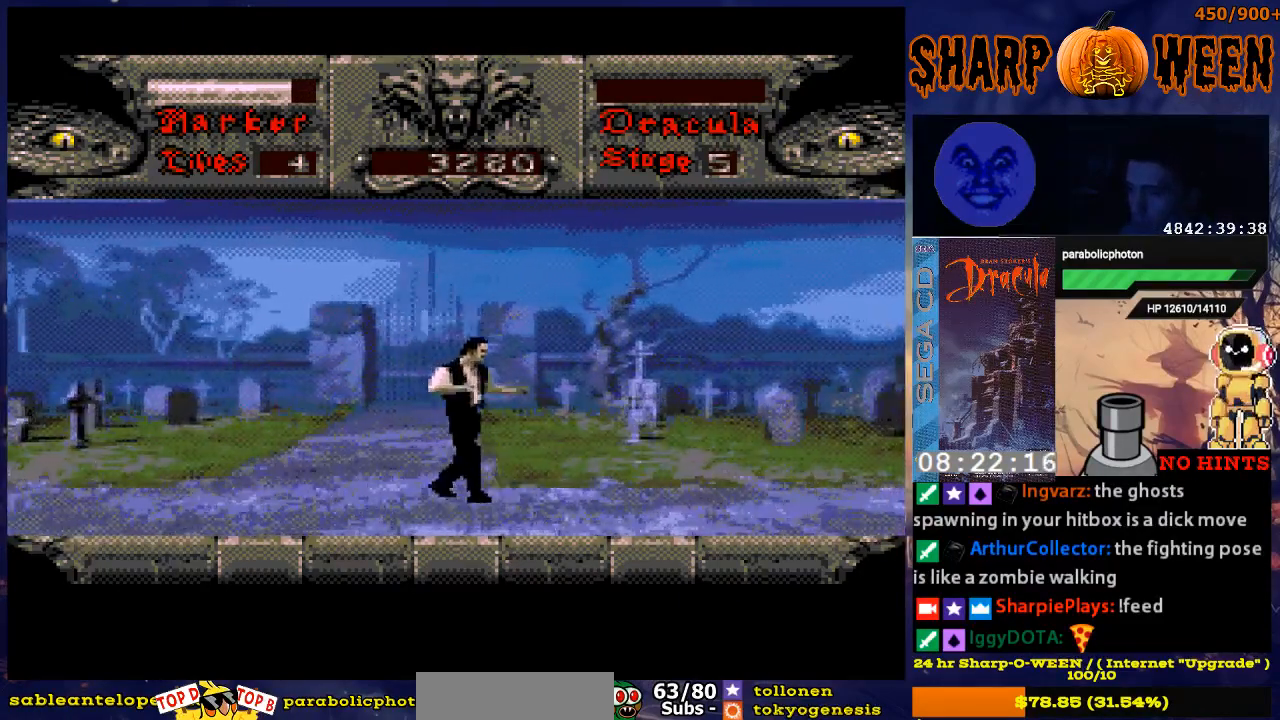
{"buttons": ["DPAD_RIGHT"], "events": []}
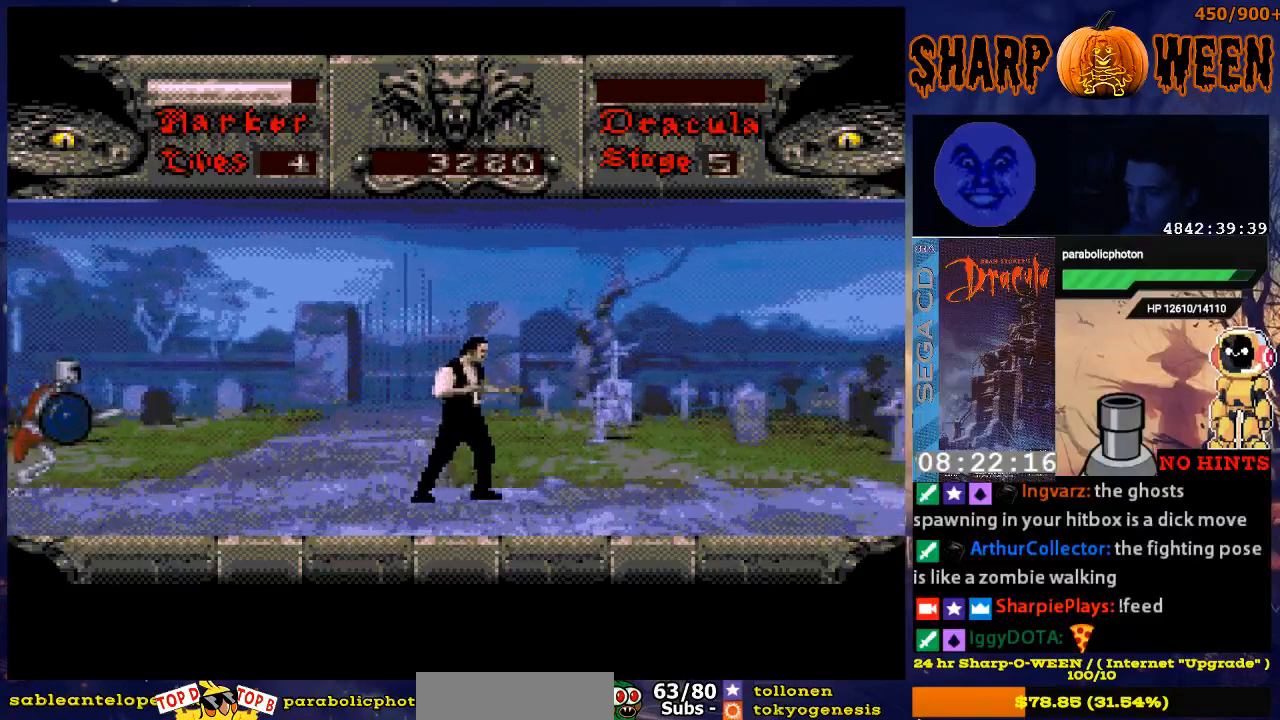
{"buttons": ["DPAD_LEFT"], "events": [[184, "DPAD_RIGHT", "up"], [285, "DPAD_LEFT", "down"]]}
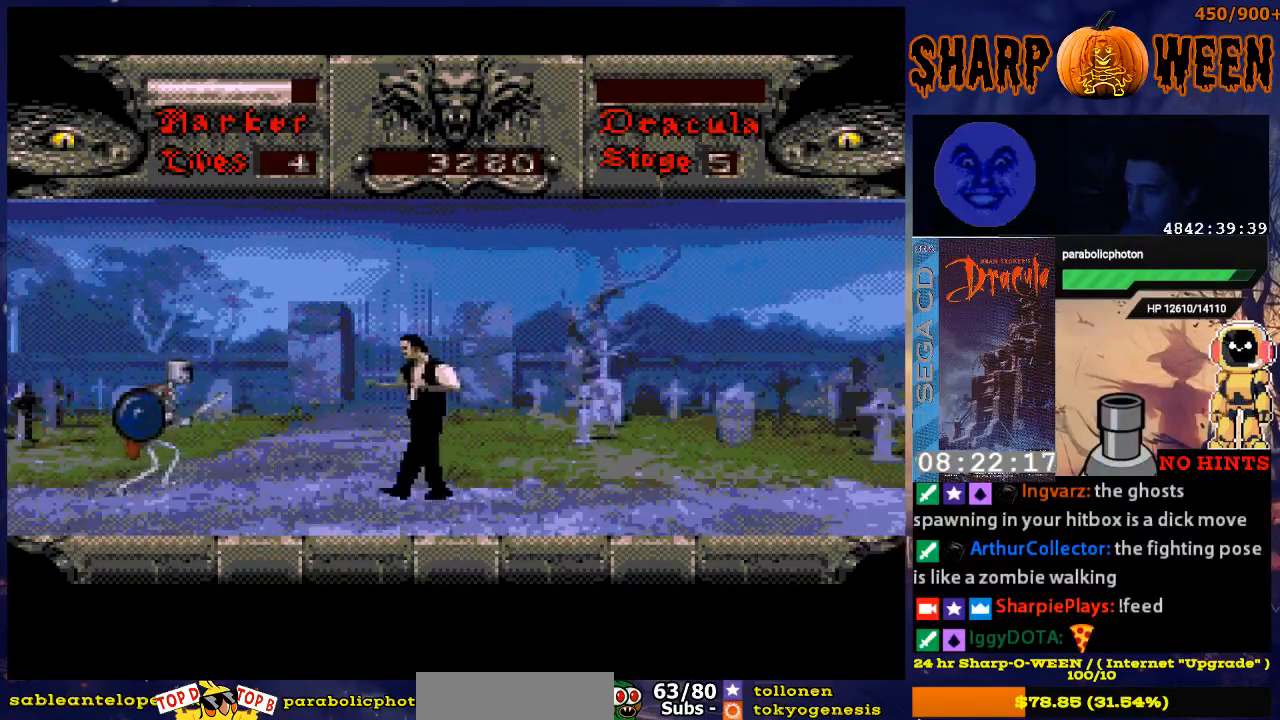
{"buttons": ["DPAD_LEFT"], "events": [[184, "C", "down"], [234, "C", "up"], [268, "C", "down"], [385, "C", "up"], [435, "C", "down"], [485, "C", "up"]]}
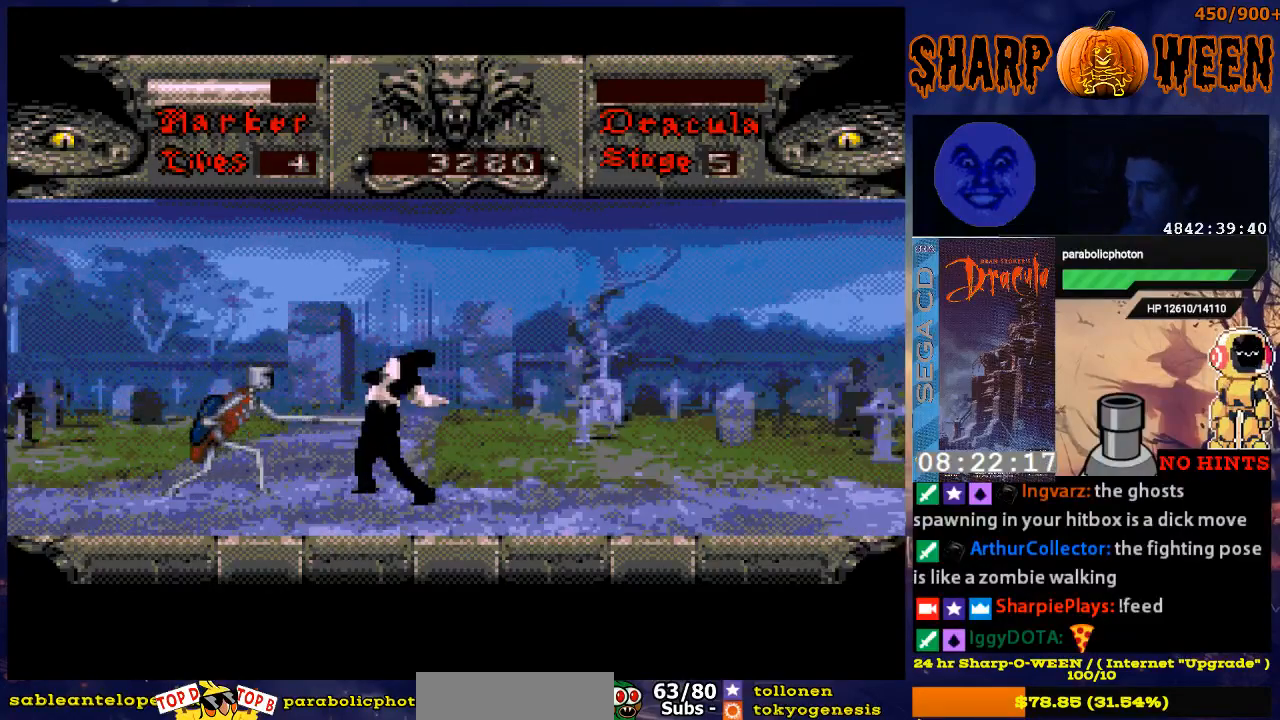
{"buttons": ["C", "DPAD_LEFT"], "events": [[67, "C", "down"], [117, "C", "up"], [217, "C", "down"], [268, "C", "up"], [318, "C", "down"], [418, "C", "up"], [468, "C", "down"]]}
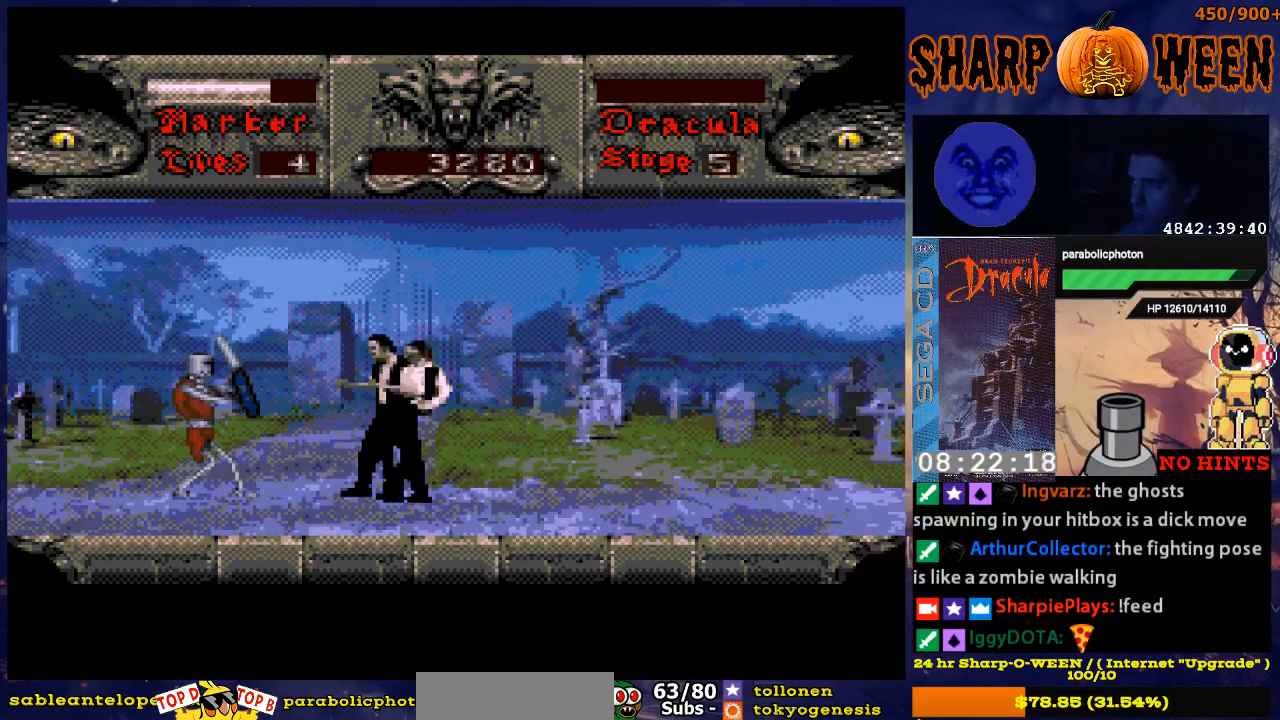
{"buttons": ["DPAD_RIGHT"], "events": [[17, "DPAD_LEFT", "up"], [67, "C", "up"], [67, "DPAD_RIGHT", "down"]]}
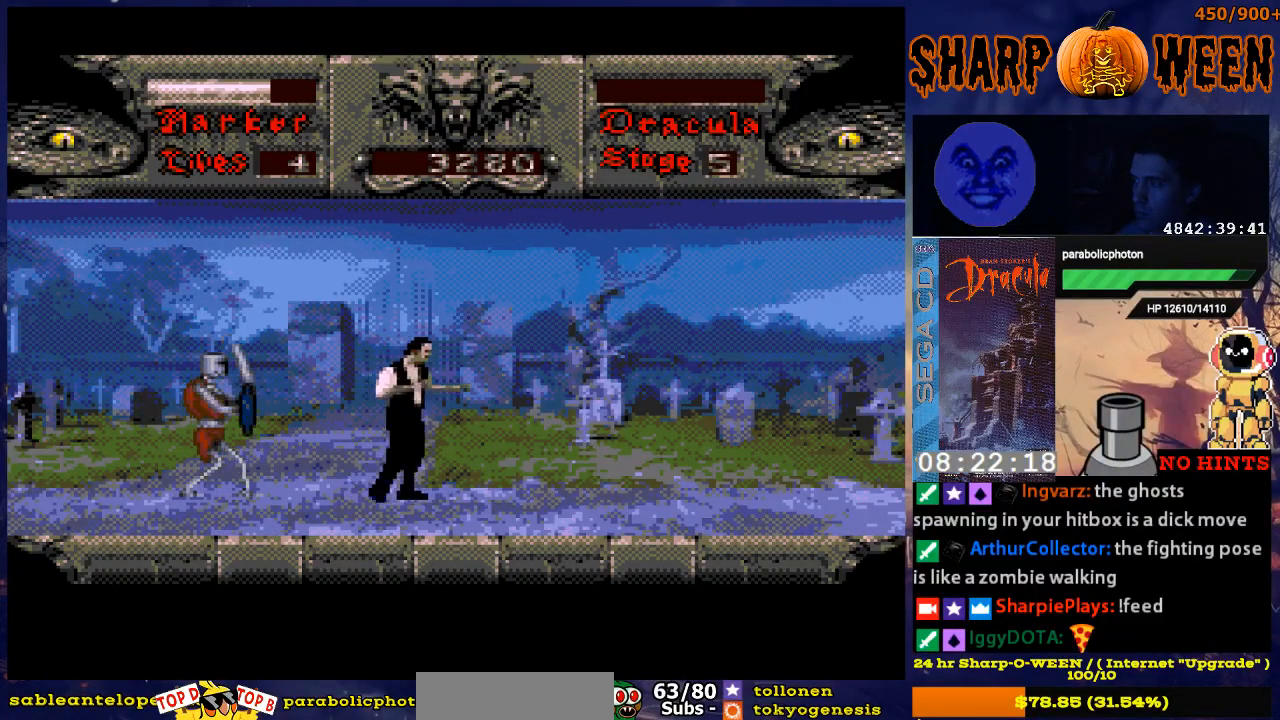
{"buttons": ["DPAD_RIGHT"], "events": []}